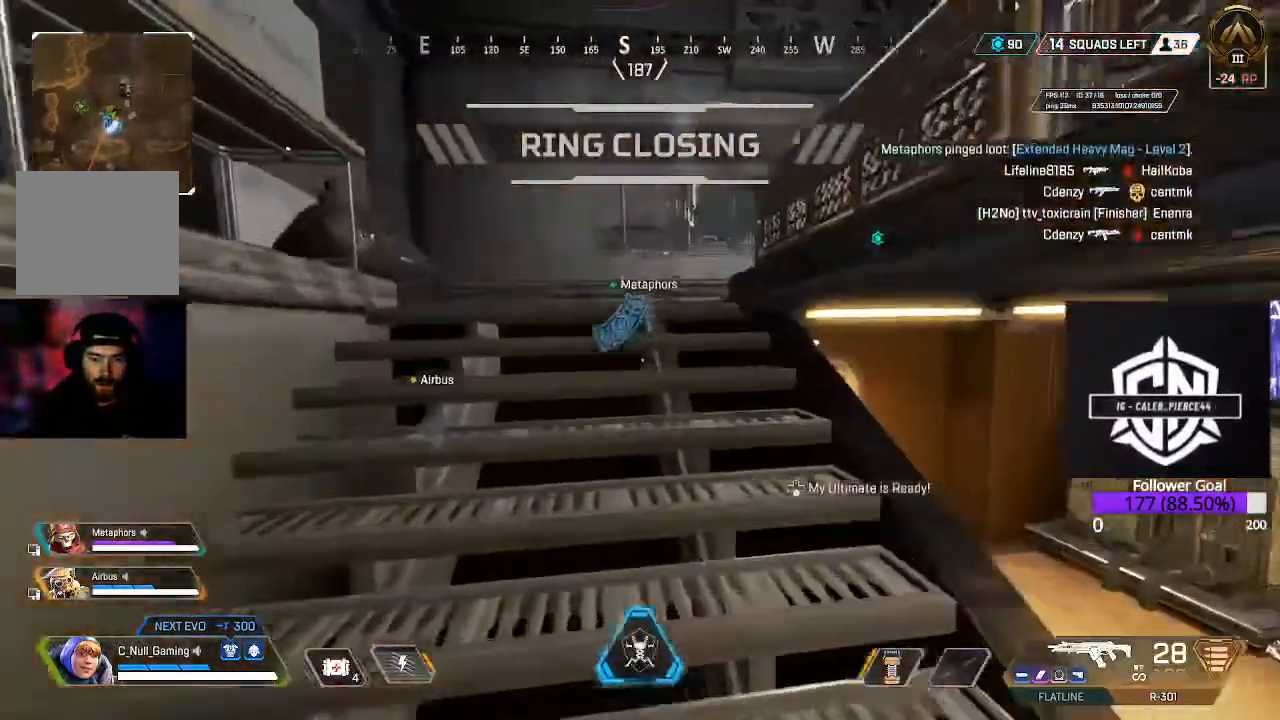
Gameplay with a controller (Xbox layout); each line is a JSON object with the inputs held at the frame after it (dt_ms = milliseconds from this image to that frame). "events" lists button and stick changes between this image and that frame as [ms after this image, input, new state], when the widget could be followed in between.
{"dt_ms": 1000, "buttons": [], "left_stick": "up", "right_stick": "center"}
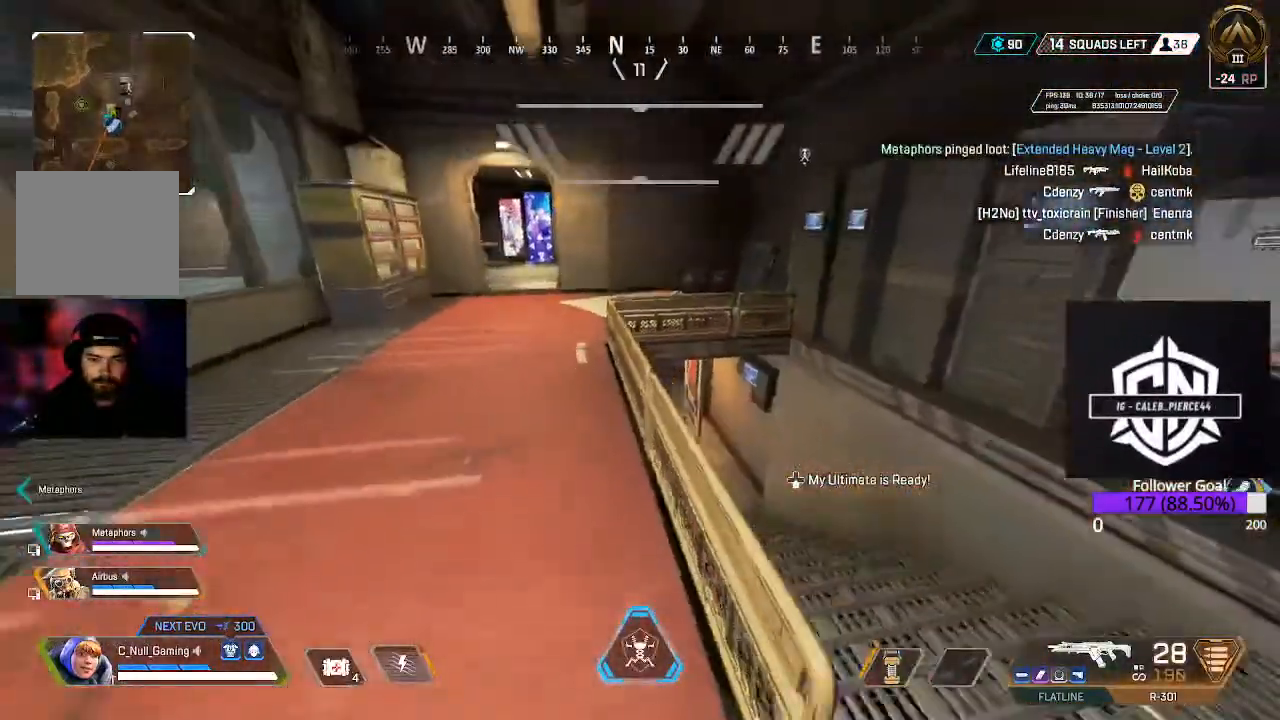
{"dt_ms": 500, "buttons": [], "left_stick": "up", "right_stick": "down", "events": [[117, "L3", "down"], [383, "L3", "up"], [433, "right_stick", "down"]]}
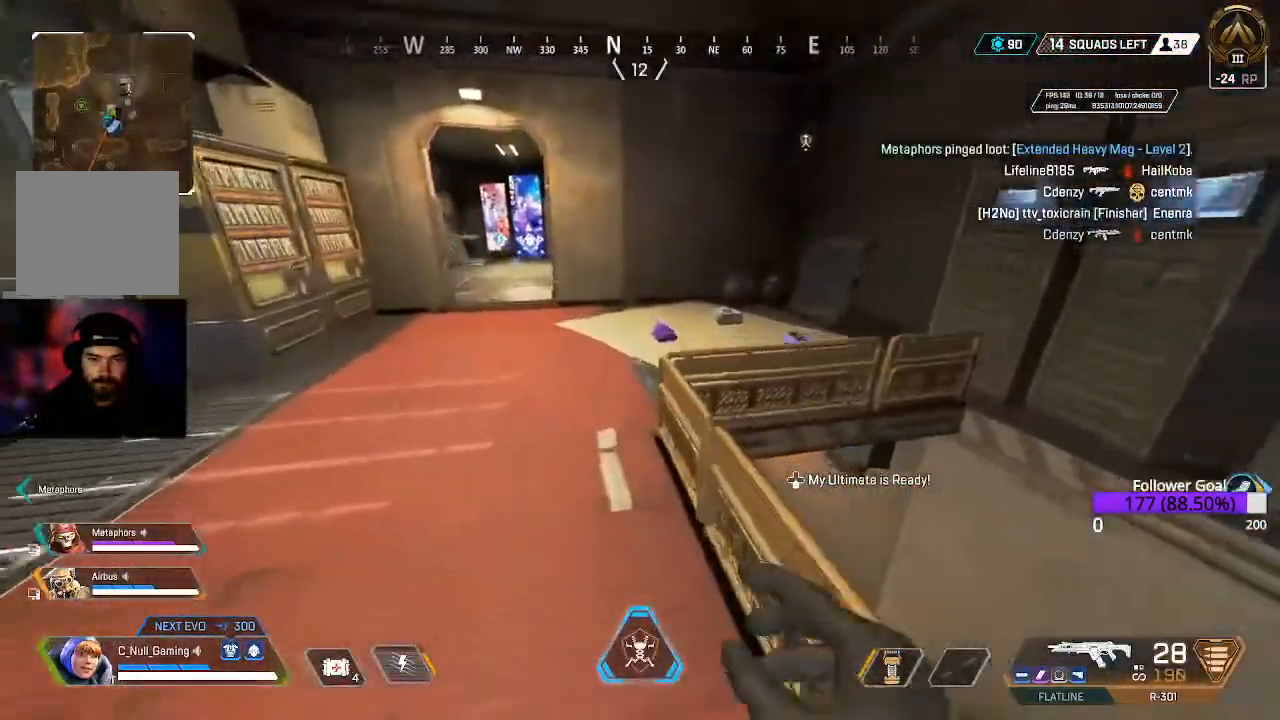
{"dt_ms": 500, "buttons": [], "left_stick": "center", "right_stick": "center", "events": [[467, "left_stick", "center"], [483, "right_stick", "center"]]}
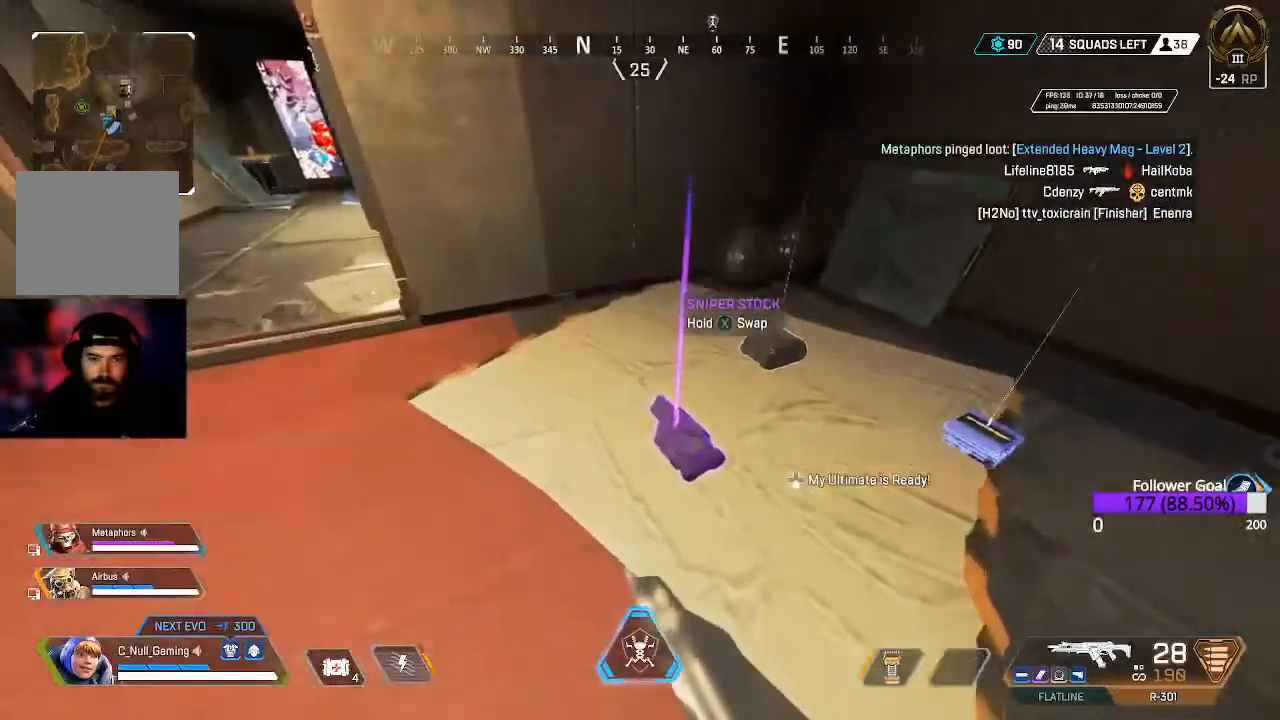
{"dt_ms": 500, "buttons": [], "left_stick": "up-left", "right_stick": "center", "events": [[300, "left_stick", "left"], [433, "left_stick", "up-left"]]}
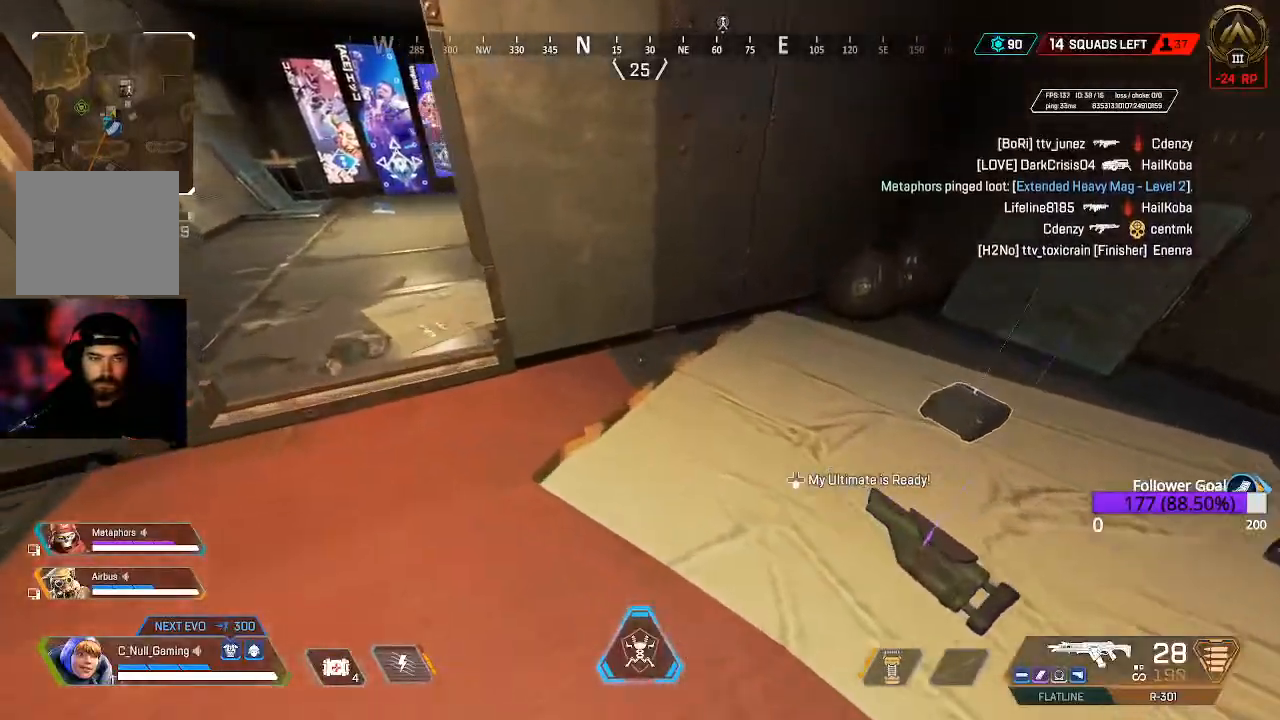
{"dt_ms": 500, "buttons": ["A"], "left_stick": "right", "right_stick": "center", "events": [[100, "left_stick", "right"], [100, "right_stick", "up-right"], [250, "right_stick", "center"], [450, "A", "down"]]}
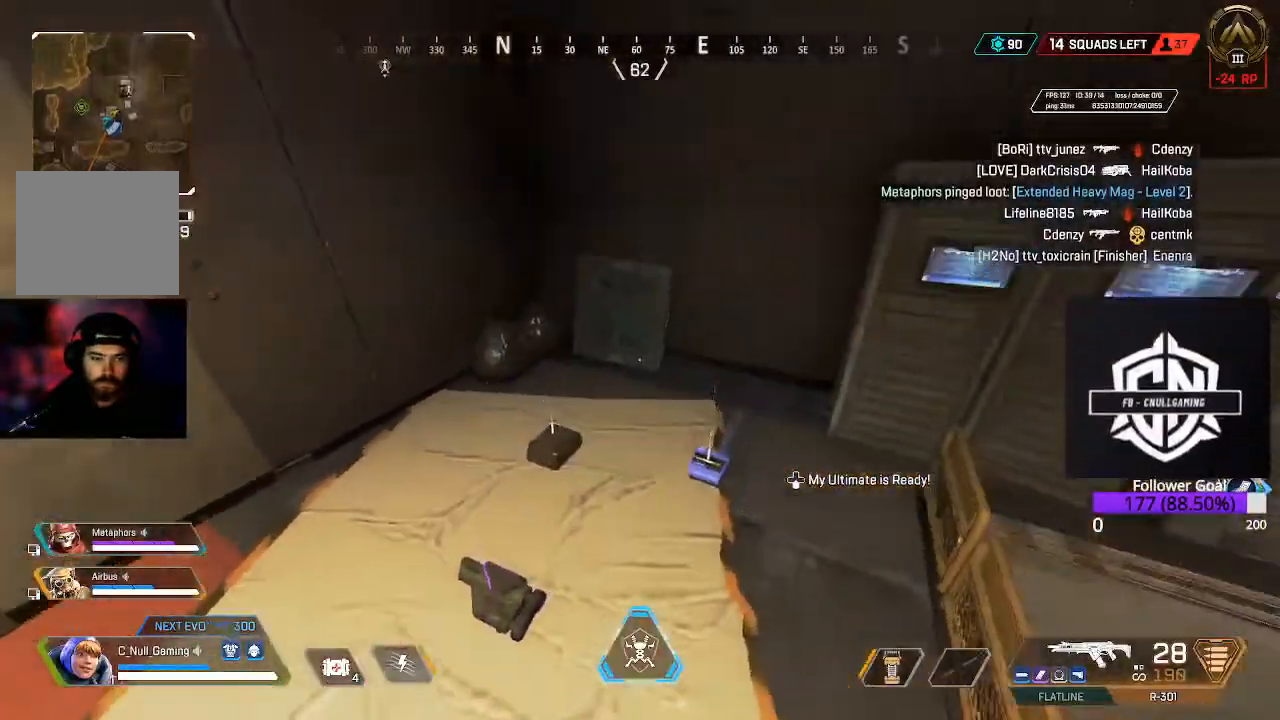
{"dt_ms": 500, "buttons": [], "left_stick": "down", "right_stick": "left", "events": [[50, "A", "up"], [167, "Y", "down"], [300, "Y", "up"], [433, "right_stick", "left"], [450, "left_stick", "down"]]}
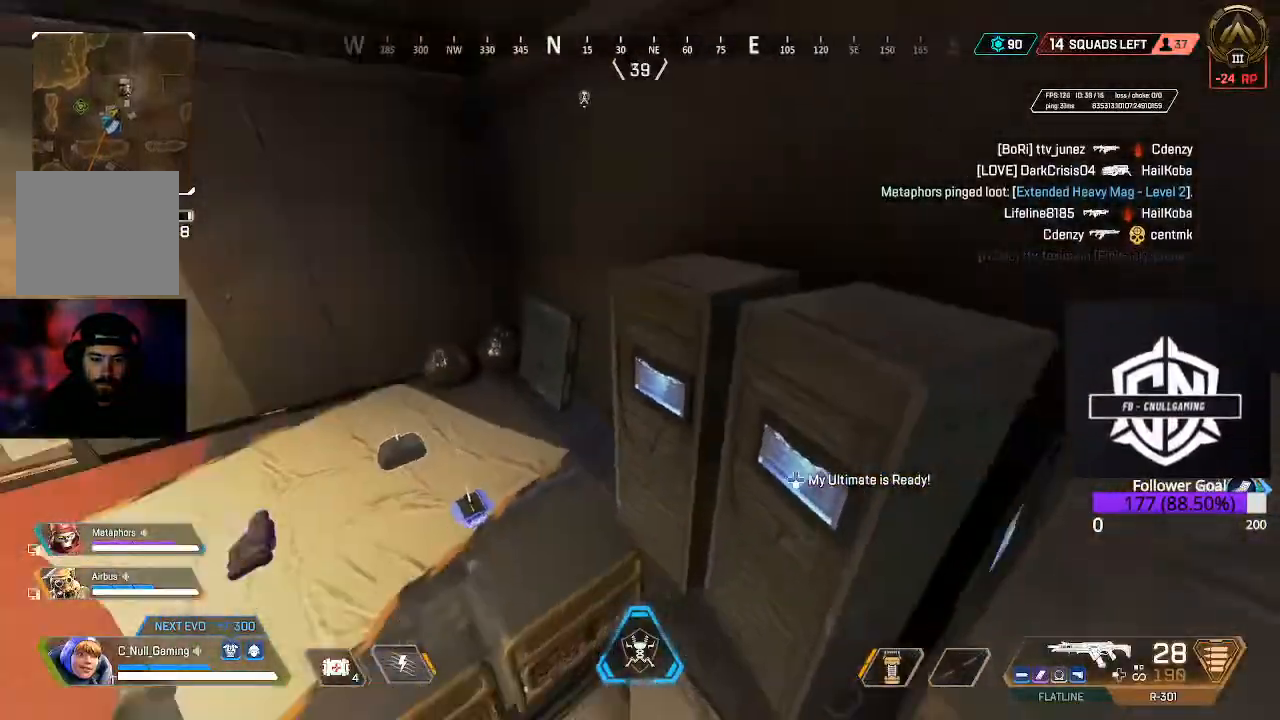
{"dt_ms": 500, "buttons": [], "left_stick": "up-left", "right_stick": "center"}
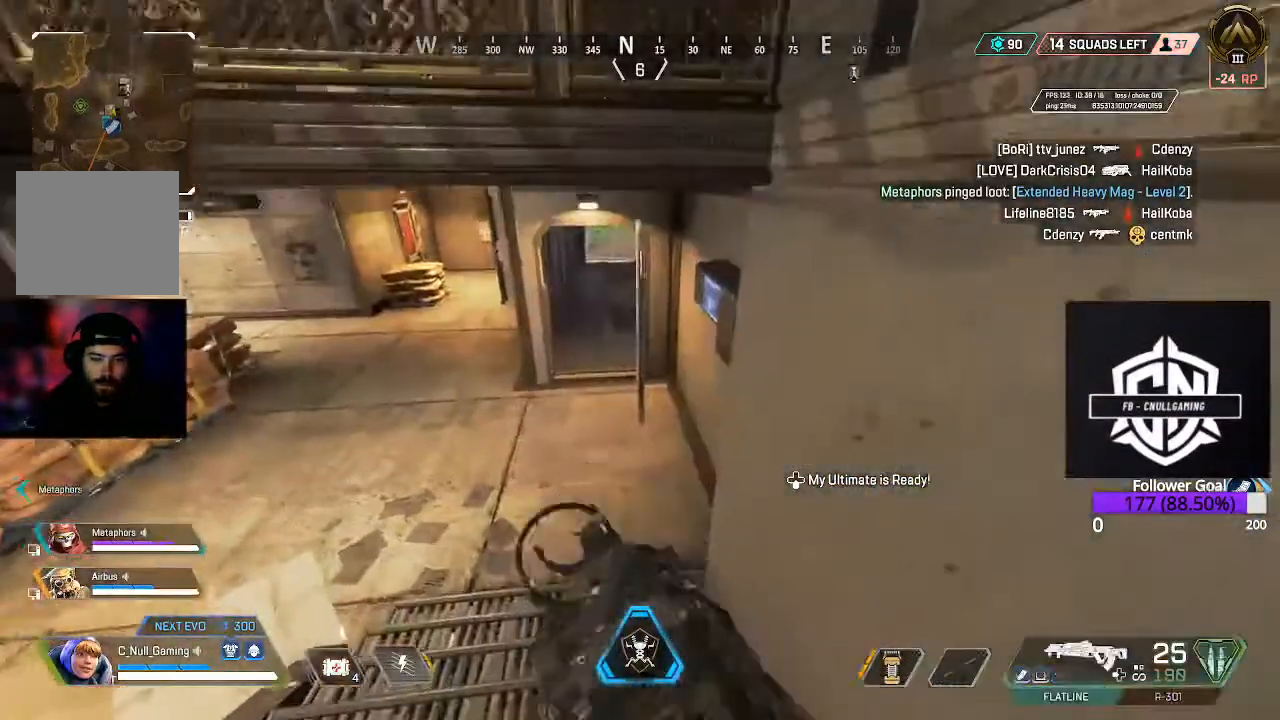
{"dt_ms": 500, "buttons": ["B"], "left_stick": "up-left", "right_stick": "center", "events": [[17, "L3", "down"], [200, "L3", "up"], [200, "right_stick", "left"], [383, "right_stick", "center"], [500, "B", "down"]]}
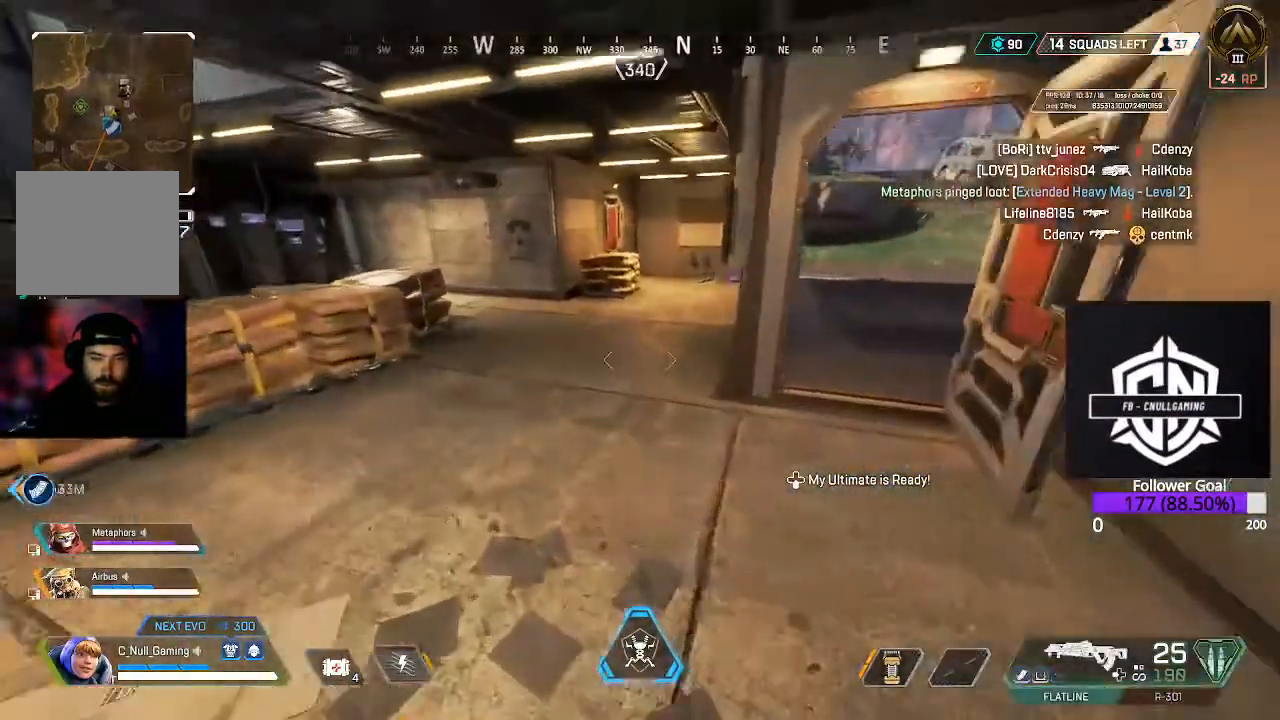
{"dt_ms": 500, "buttons": ["L3"], "left_stick": "up", "right_stick": "center"}